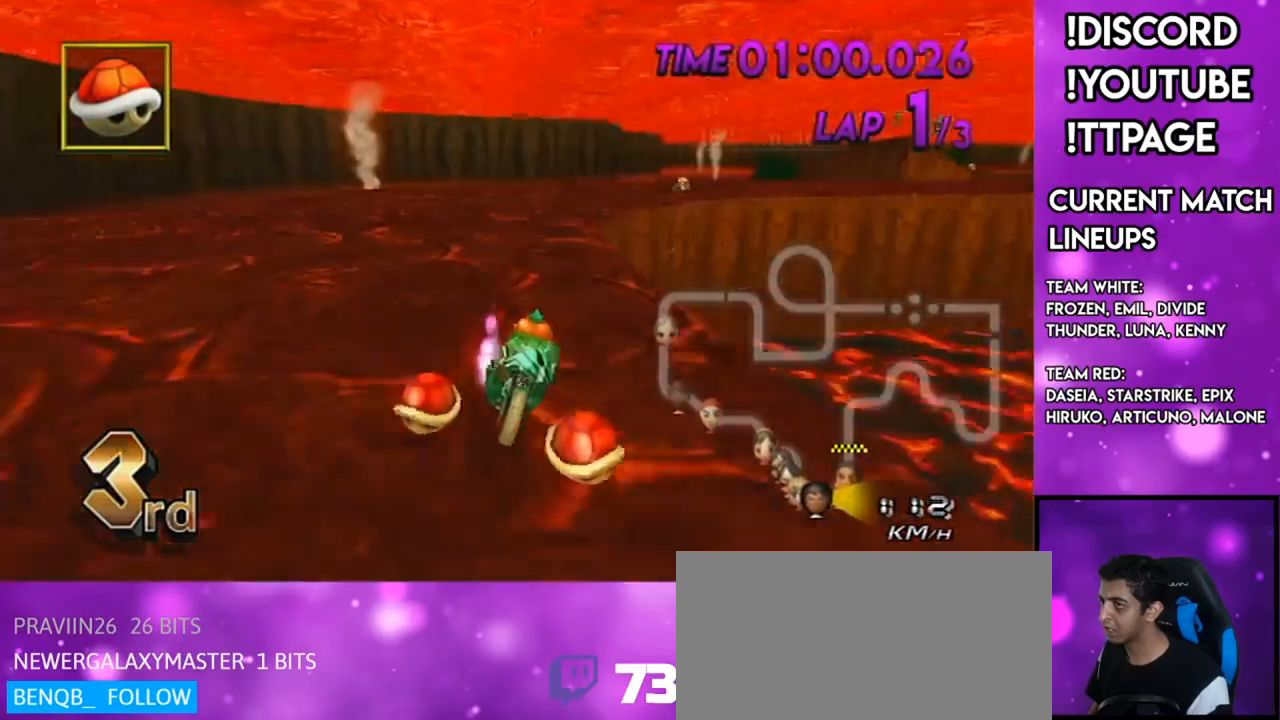
Gameplay with a controller (Nintendo layout); each line is a JSON object with the inputs held at the frame after it. "events" lists button and stick changes between this image and that frame as [ms after this image, input, new state], when the widget could be followed in between. Not read: L3 R3.
{"buttons": ["A", "R1"], "left_stick": "center", "right_stick": "center", "events": [[17, "DPAD_LEFT", "up"], [50, "DPAD_UP", "up"], [100, "L1", "down"], [100, "R1", "down"], [100, "right_stick", "left"], [217, "L1", "up"], [217, "R1", "up"], [217, "X", "up"], [217, "right_stick", "center"], [300, "left_stick", "center"], [367, "R1", "down"]]}
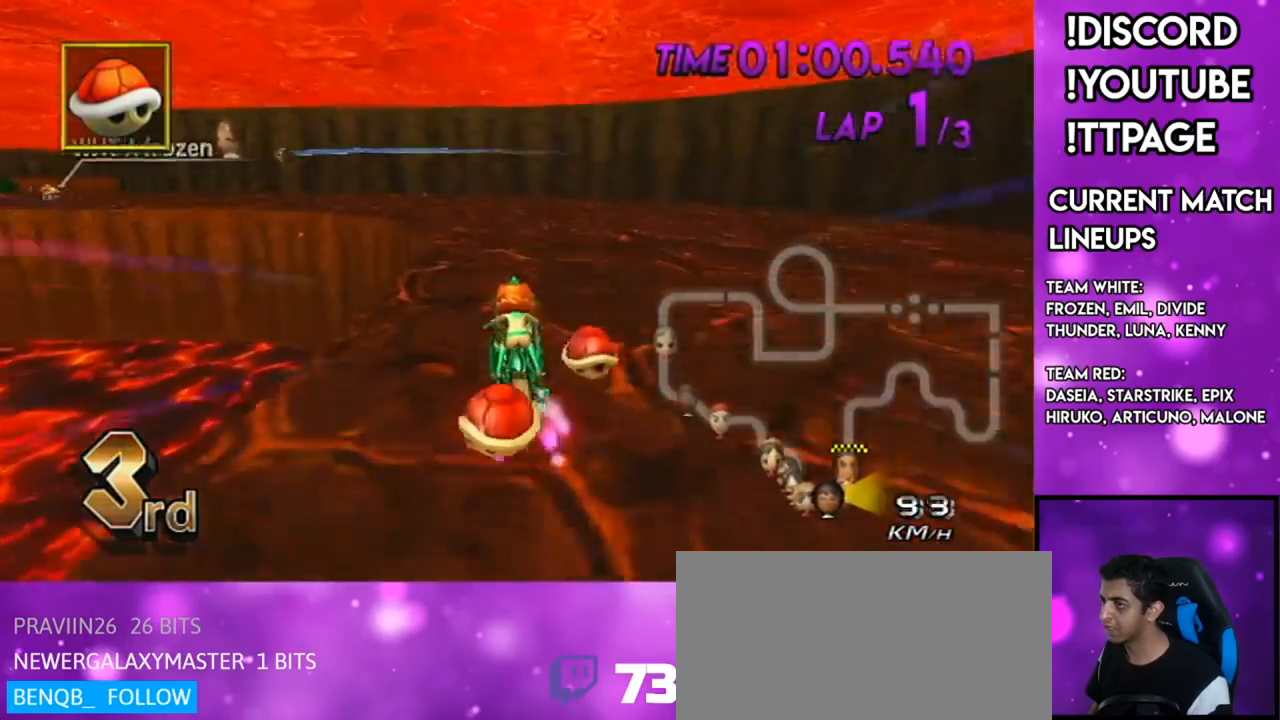
{"buttons": ["A", "R1"], "left_stick": "up-left", "right_stick": "center", "events": [[116, "left_stick", "up-left"], [200, "right_stick", "left"], [250, "right_stick", "center"]]}
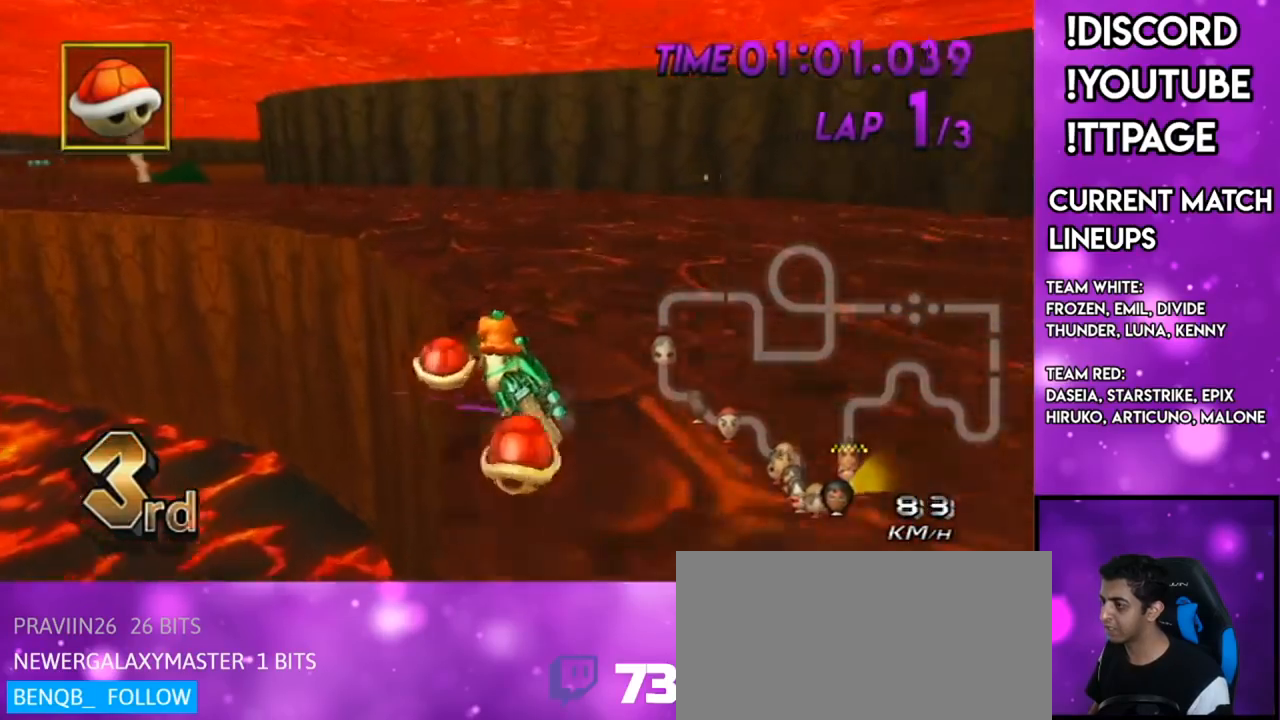
{"buttons": ["A", "R1"], "left_stick": "up-left", "right_stick": "center", "events": [[367, "right_stick", "left"], [417, "right_stick", "center"]]}
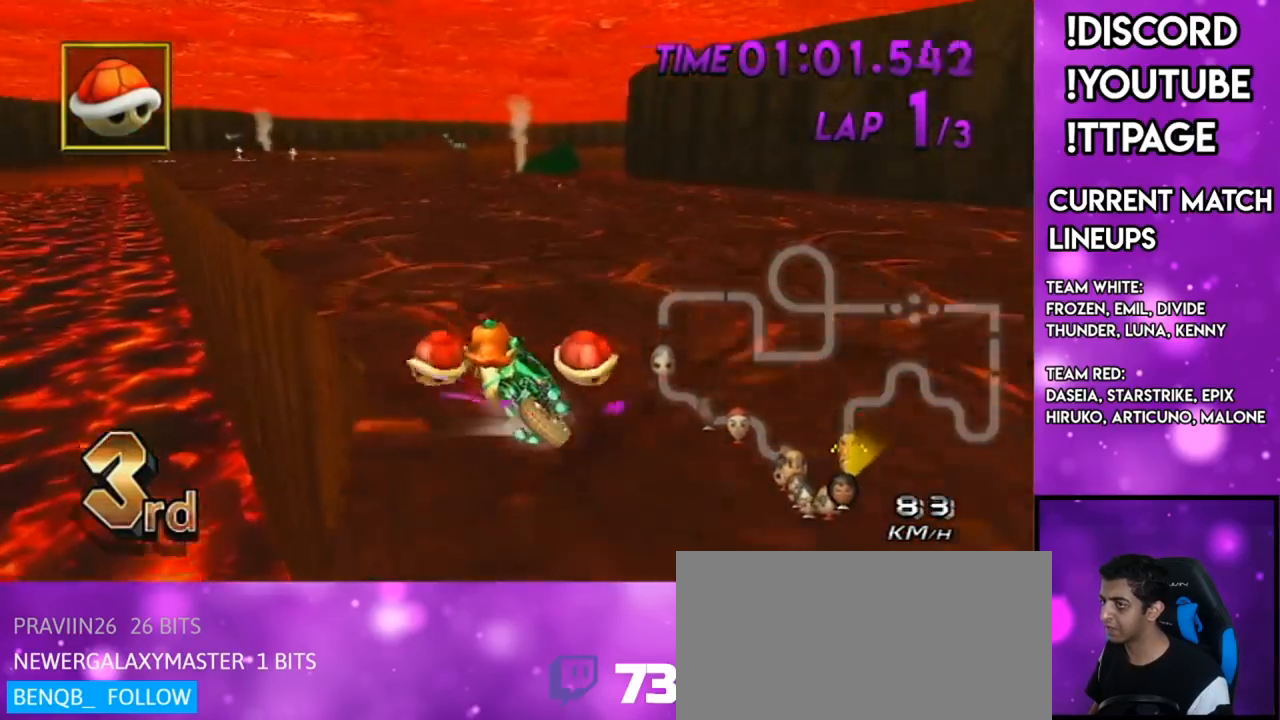
{"buttons": ["A"], "left_stick": "center", "right_stick": "center", "events": [[133, "R1", "up"], [133, "left_stick", "right"], [250, "DPAD_LEFT", "down"], [250, "DPAD_UP", "down"], [383, "DPAD_LEFT", "up"], [383, "DPAD_UP", "up"], [483, "left_stick", "center"]]}
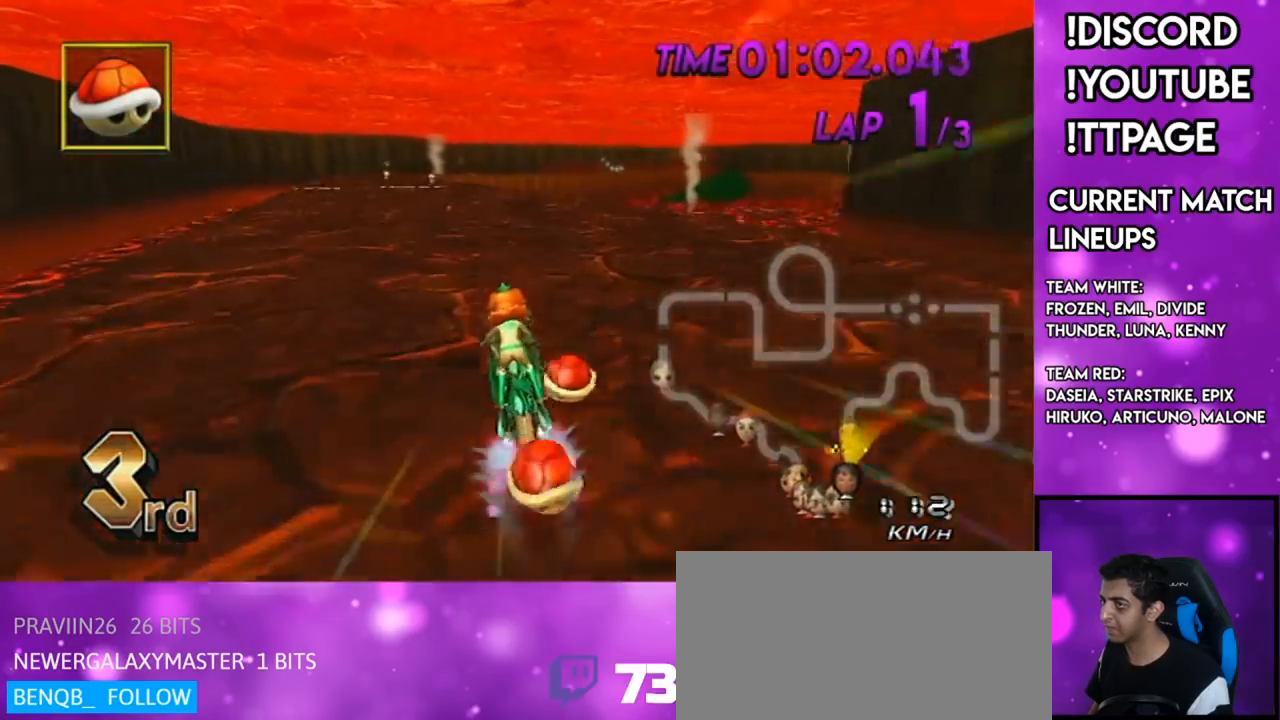
{"buttons": ["A"], "left_stick": "center", "right_stick": "center", "events": [[84, "left_stick", "down-left"], [350, "left_stick", "center"]]}
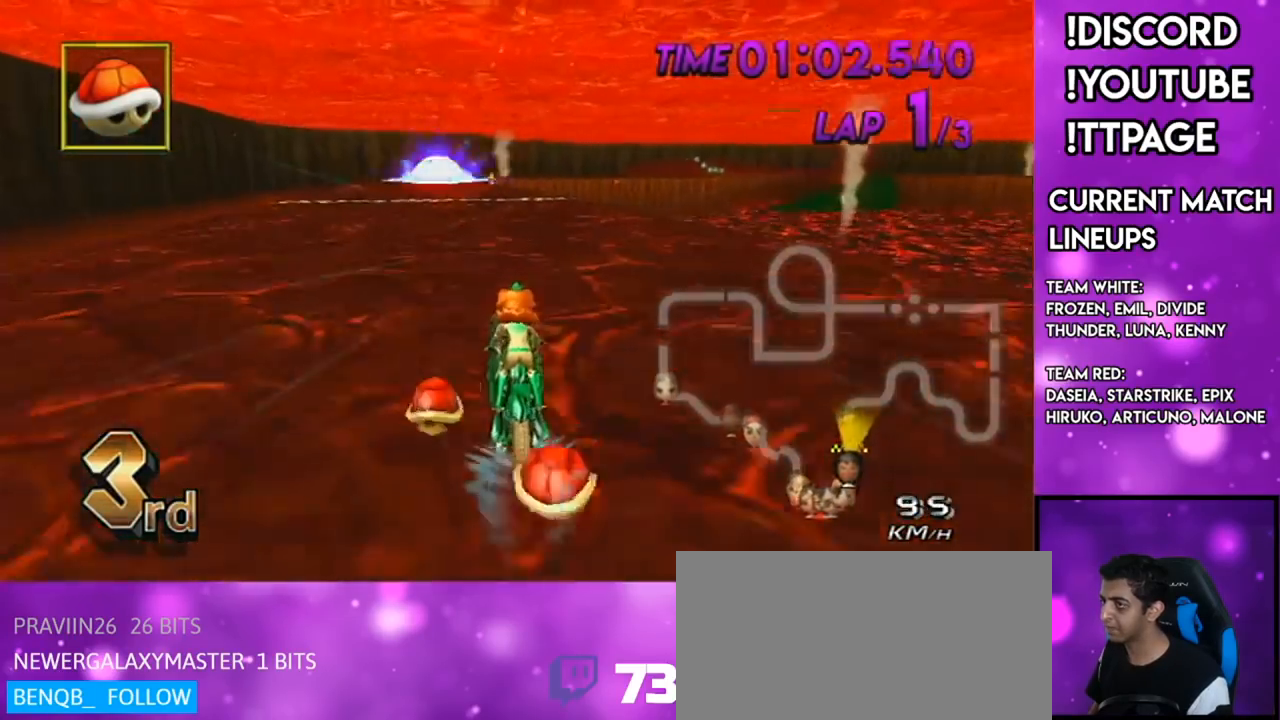
{"buttons": ["A"], "left_stick": "center", "right_stick": "center", "events": [[83, "R1", "down"], [100, "R1", "up"]]}
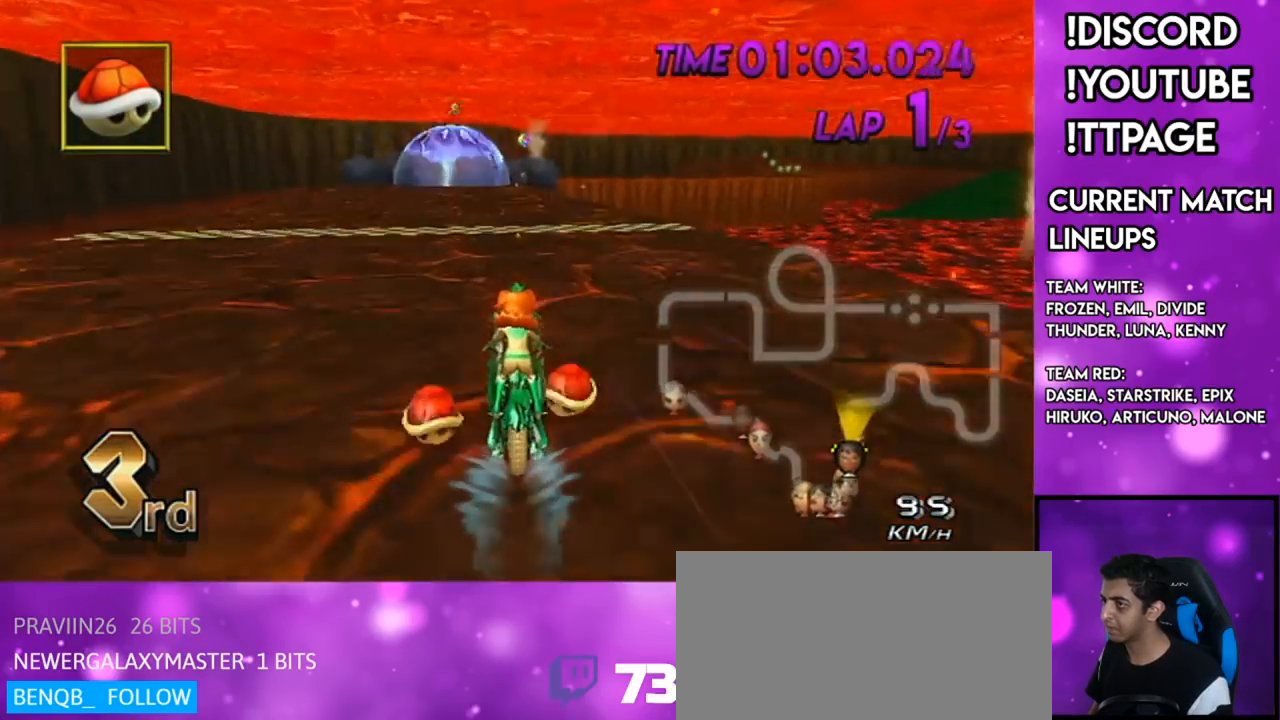
{"buttons": ["A"], "left_stick": "center", "right_stick": "center", "events": []}
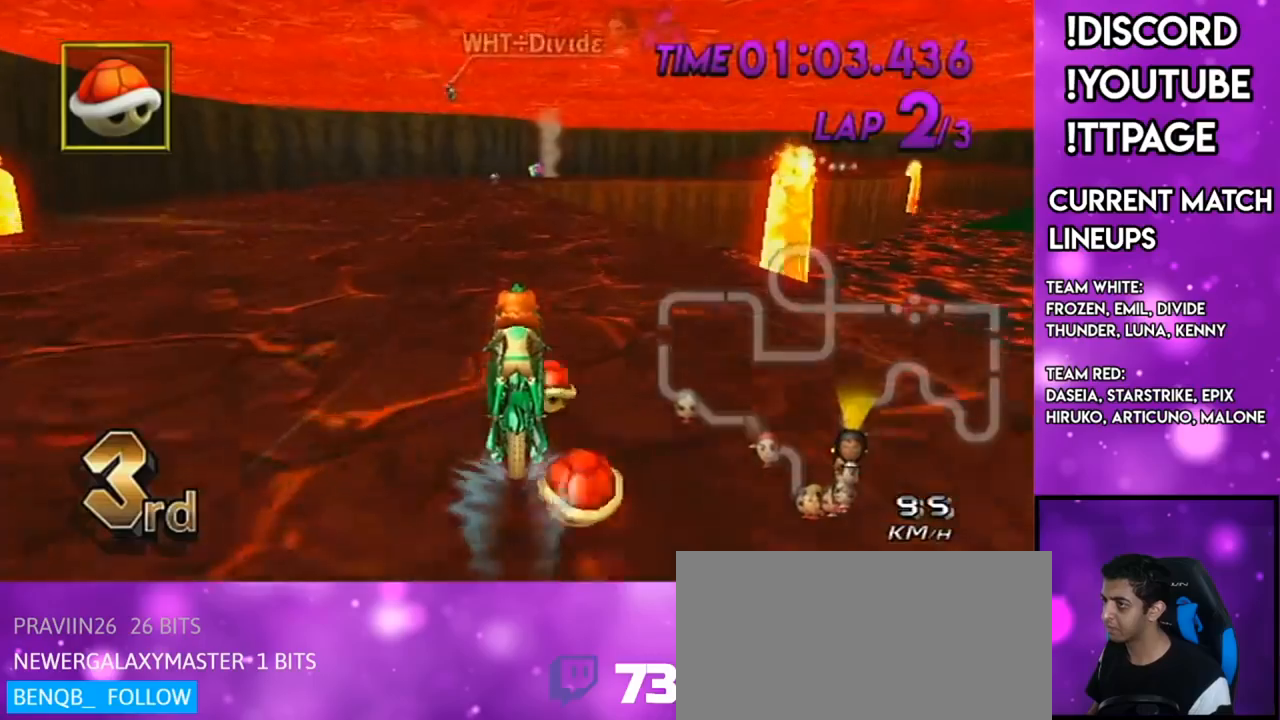
{"buttons": ["A"], "left_stick": "center", "right_stick": "center", "events": [[66, "R1", "down"], [66, "right_stick", "left"], [116, "R1", "up"], [116, "right_stick", "center"]]}
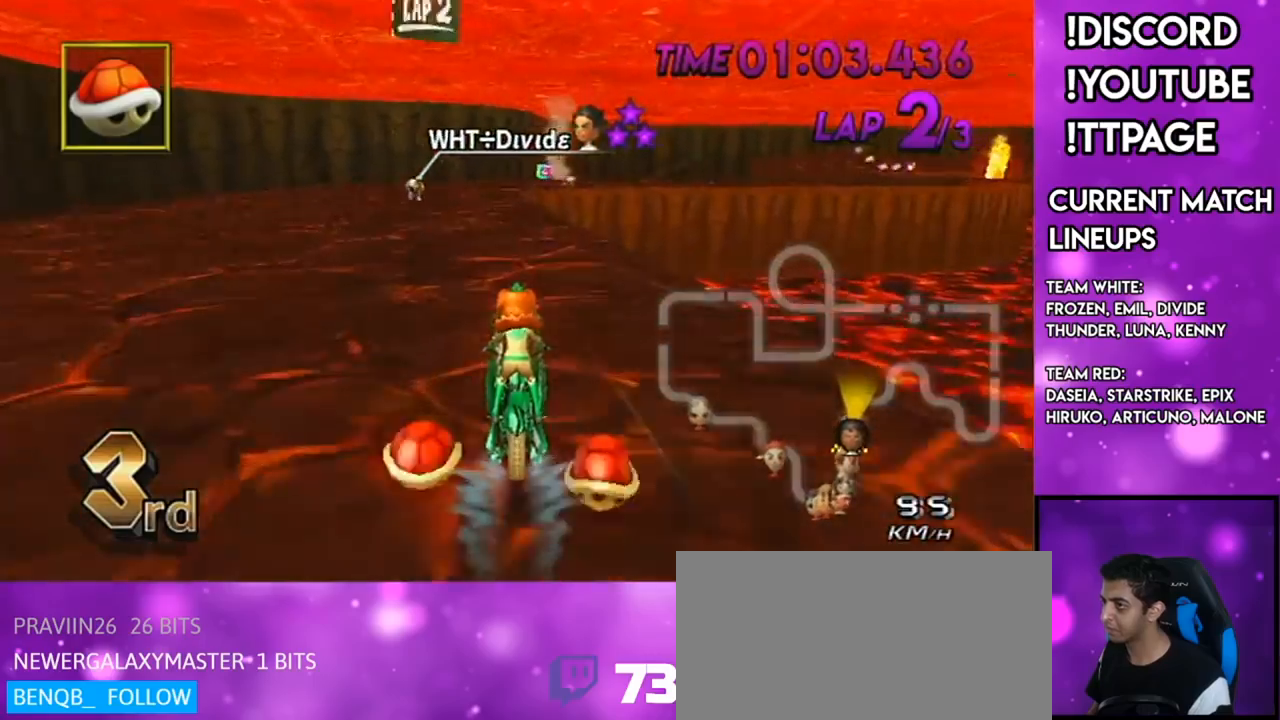
{"buttons": ["A"], "left_stick": "center", "right_stick": "center", "events": [[33, "R1", "down"], [33, "right_stick", "left"], [84, "R1", "up"], [84, "right_stick", "center"], [317, "left_stick", "down-left"], [401, "left_stick", "center"]]}
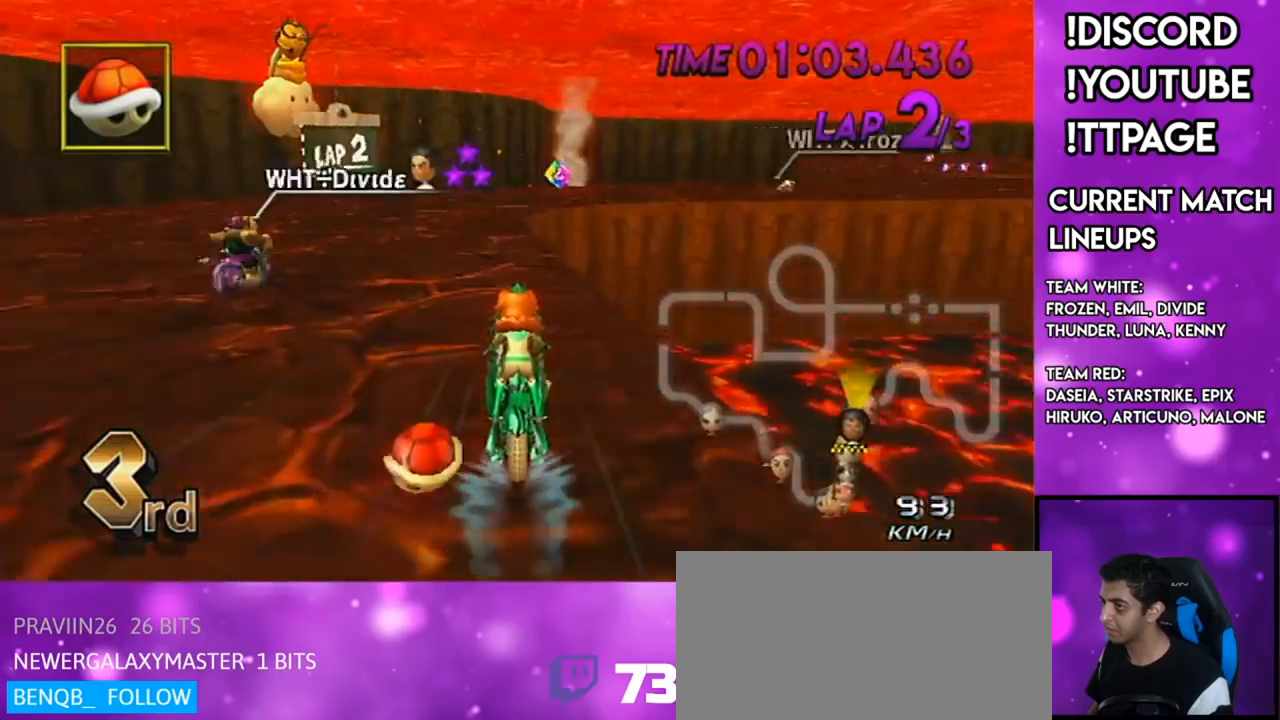
{"buttons": ["A", "X", "R1"], "left_stick": "right", "right_stick": "center", "events": [[116, "DPAD_LEFT", "down"], [116, "DPAD_UP", "down"], [150, "R1", "down"], [183, "DPAD_UP", "up"], [216, "DPAD_LEFT", "up"], [433, "X", "down"], [433, "left_stick", "right"]]}
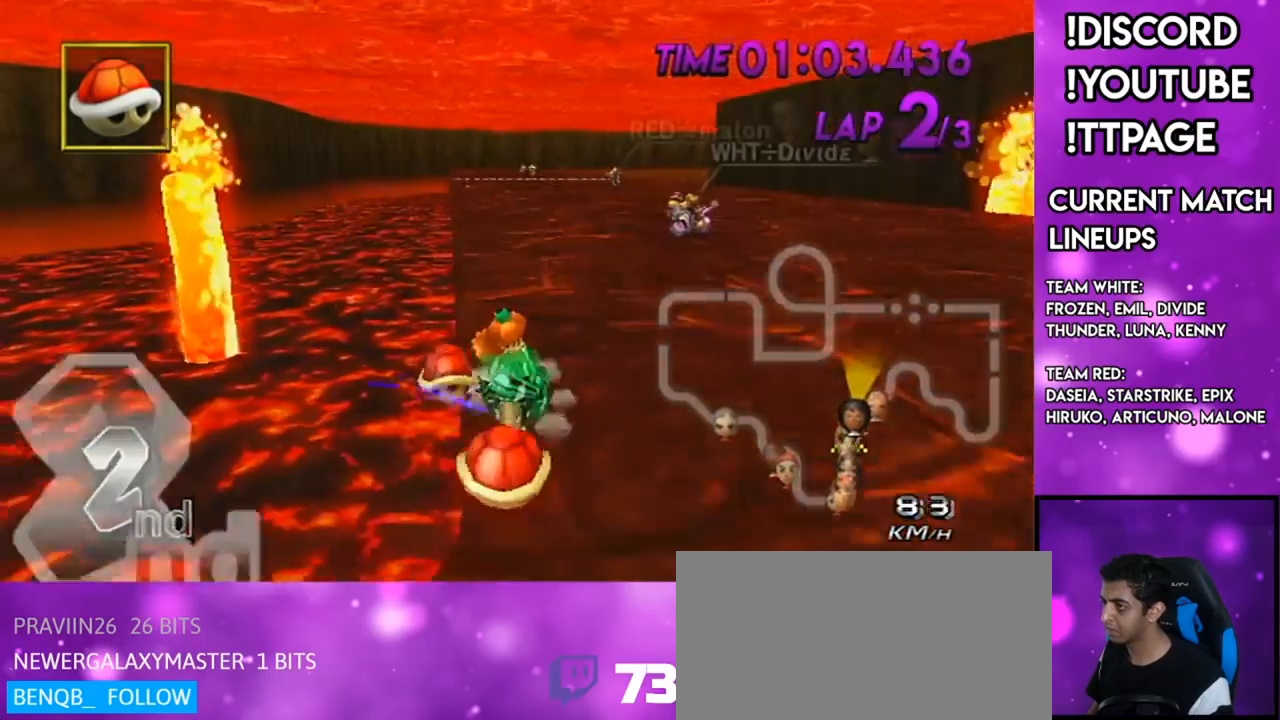
{"buttons": ["A", "R1"], "left_stick": "right", "right_stick": "center", "events": [[400, "X", "up"]]}
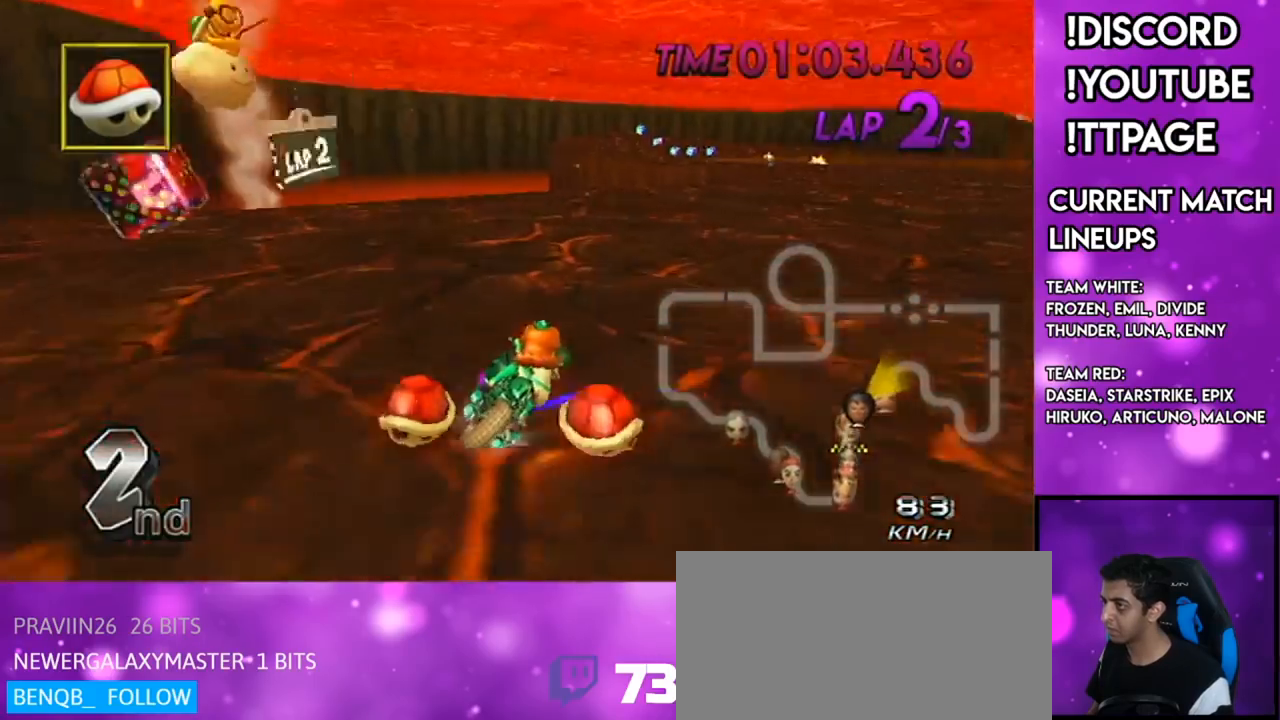
{"buttons": ["A", "R1"], "left_stick": "left", "right_stick": "center", "events": [[33, "left_stick", "up-right"], [500, "left_stick", "left"]]}
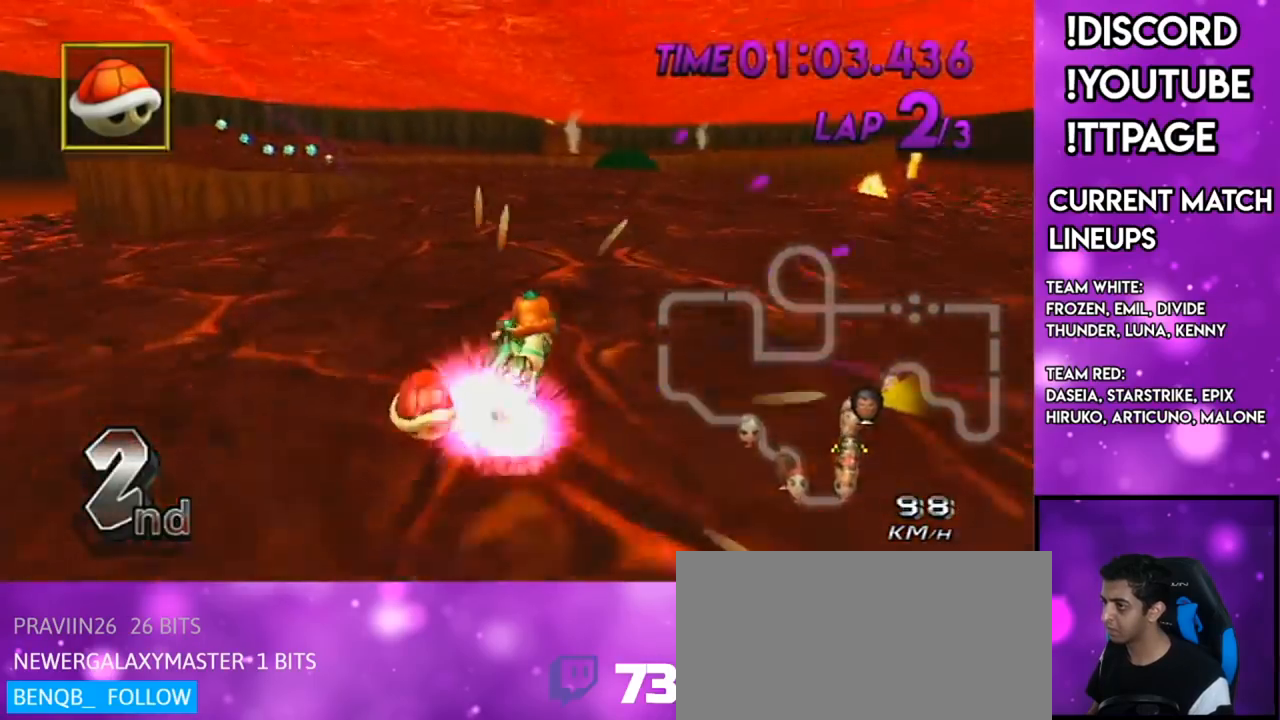
{"buttons": ["A", "DPAD_UP", "DPAD_LEFT"], "left_stick": "center", "right_stick": "center", "events": [[467, "R1", "up"], [501, "DPAD_LEFT", "down"], [501, "DPAD_UP", "down"], [501, "left_stick", "center"]]}